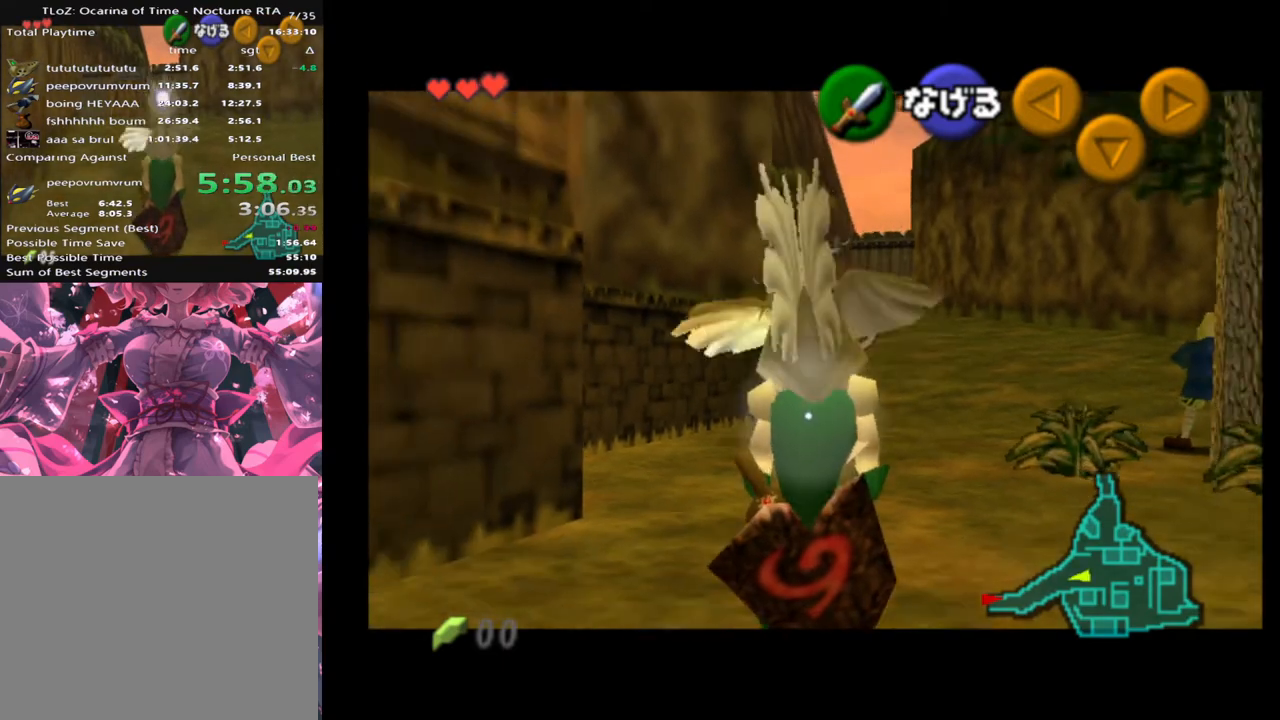
Gameplay with a controller (Xbox layout); each line is a JSON object with the inputs held at the frame after it. "events" lists button and stick changes between this image and that frame as [ms after this image, input, new state], when the widget could be followed in between. Not read: L1 L3 R1 R3 right_stick.
{"buttons": ["L2"], "left_stick": "down", "events": []}
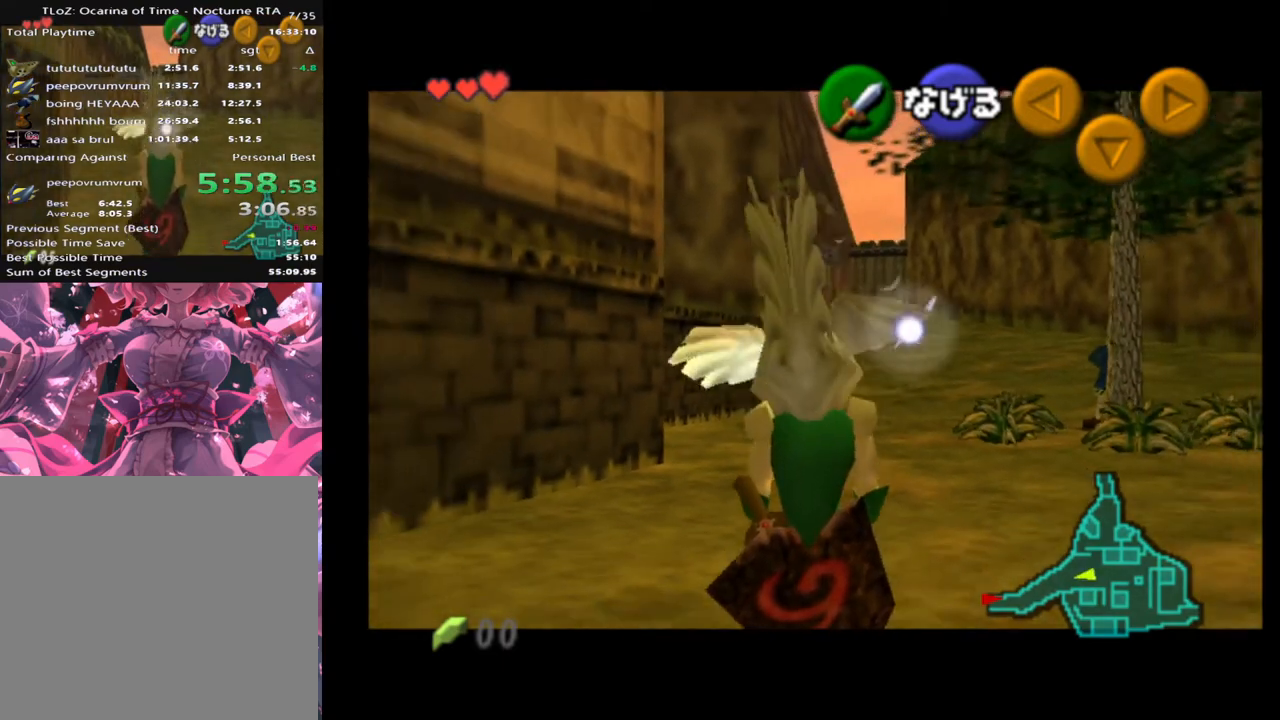
{"buttons": [], "left_stick": "down-left", "events": [[67, "L2", "up"], [333, "left_stick", "down-left"]]}
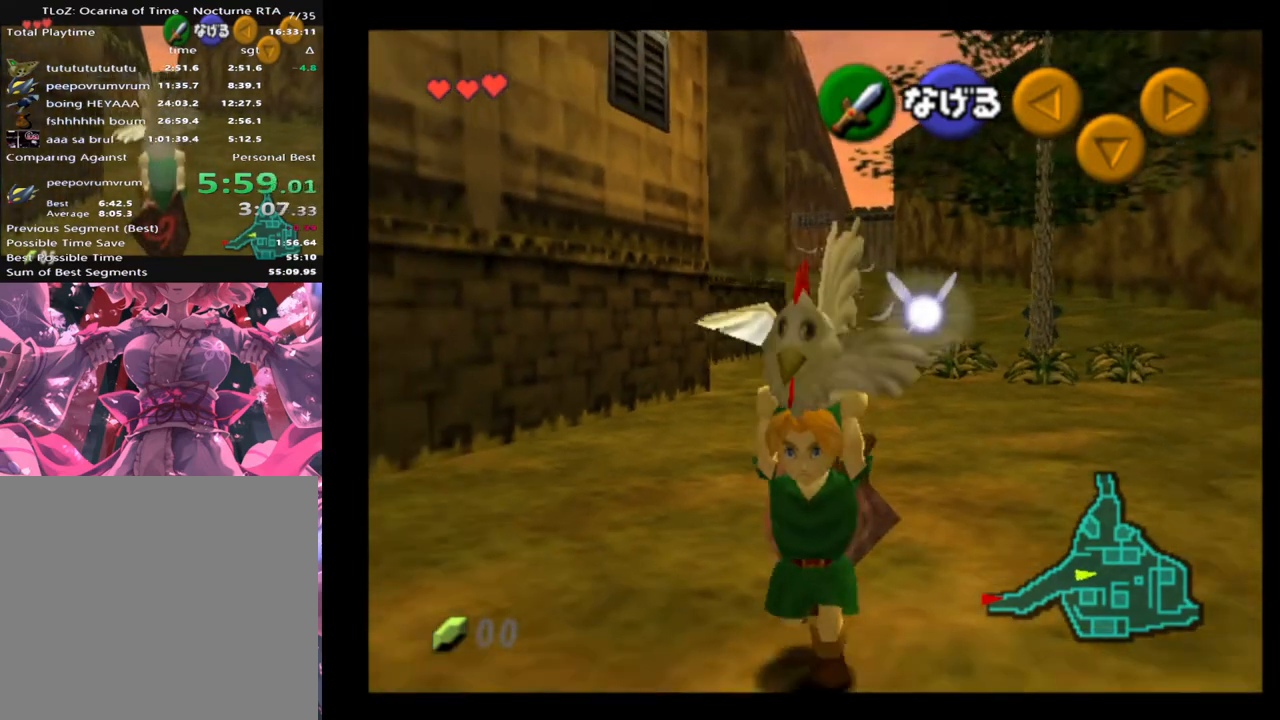
{"buttons": [], "left_stick": "left", "events": [[200, "left_stick", "left"]]}
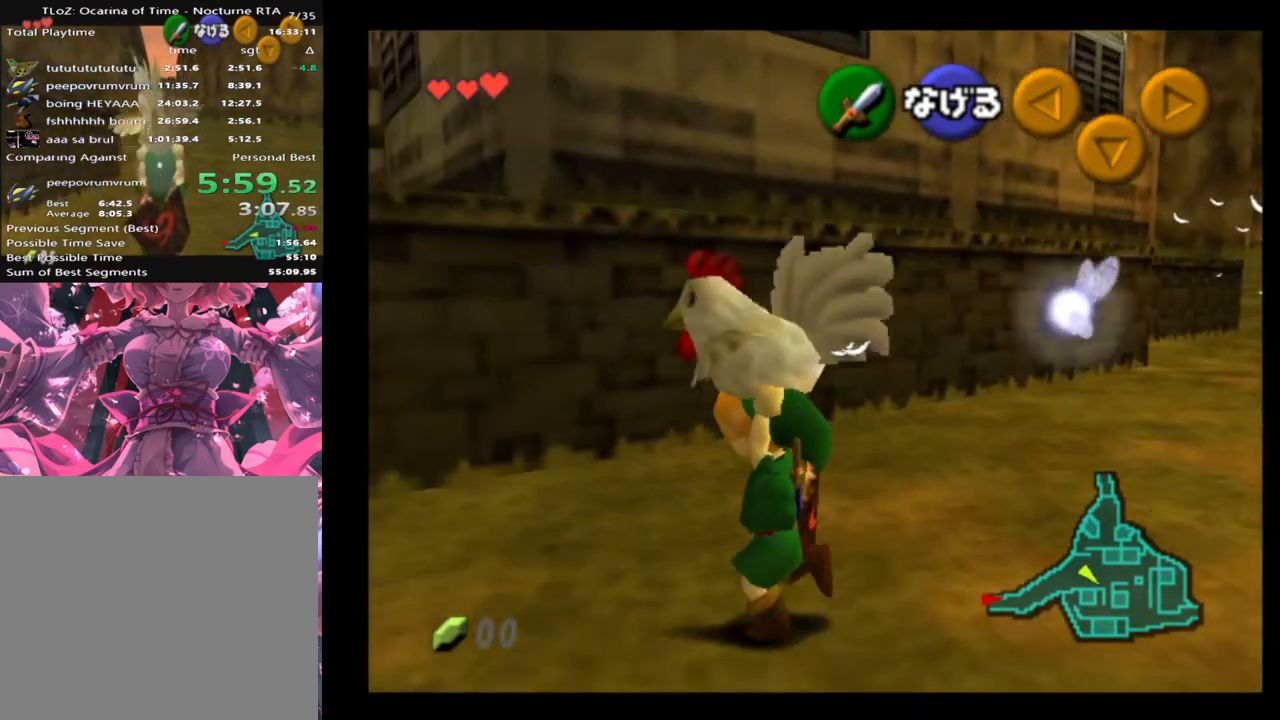
{"buttons": [], "left_stick": "up-left", "events": [[500, "left_stick", "up-left"]]}
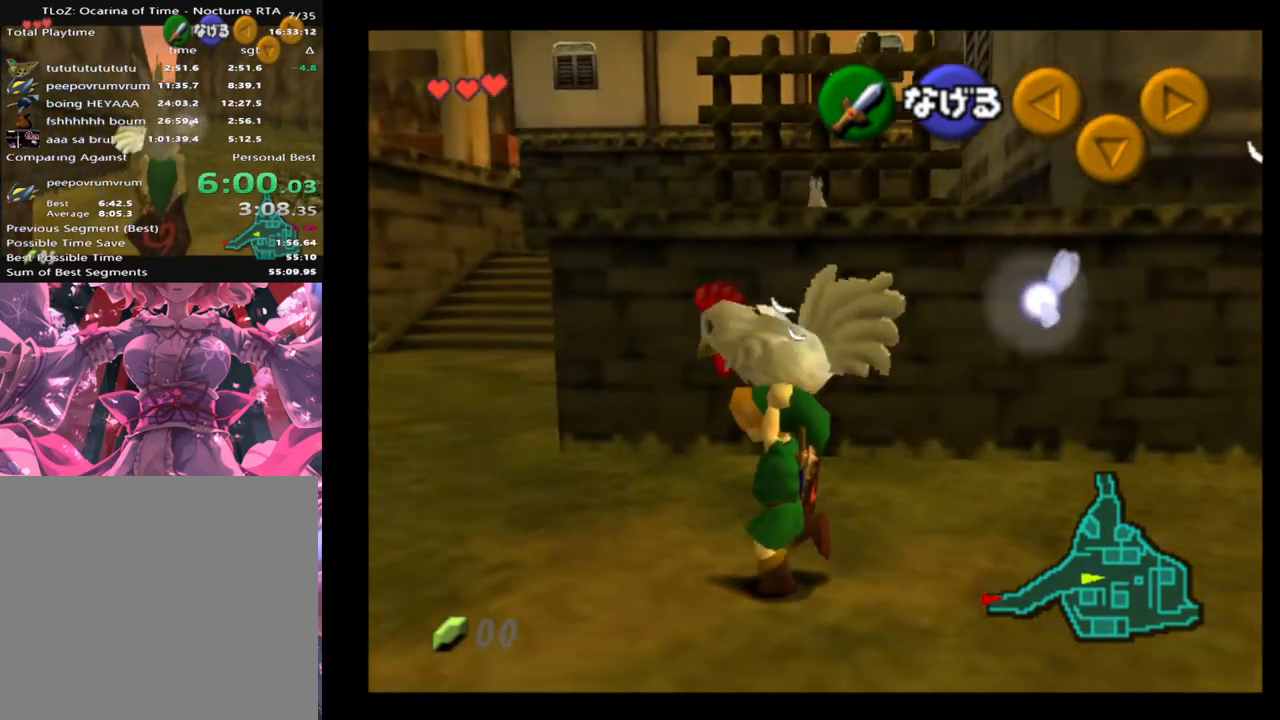
{"buttons": [], "left_stick": "up-left", "events": []}
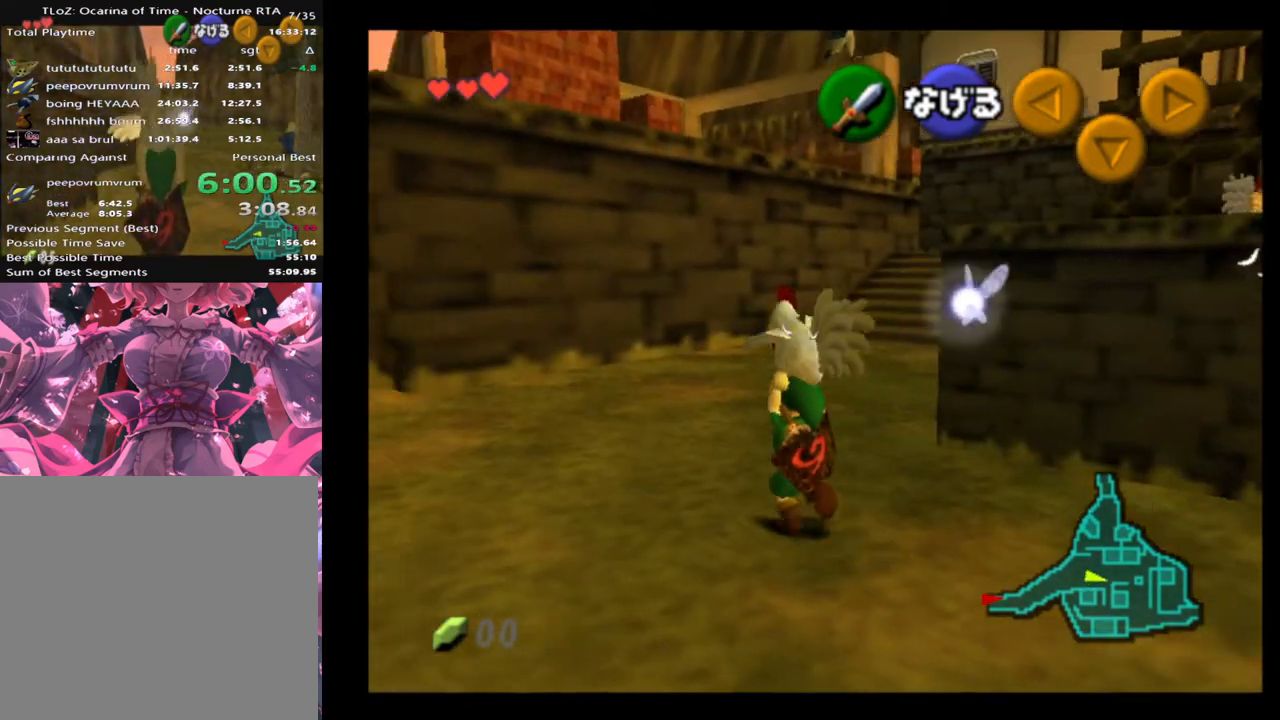
{"buttons": [], "left_stick": "left", "events": [[233, "A", "down"], [400, "A", "up"], [500, "left_stick", "left"]]}
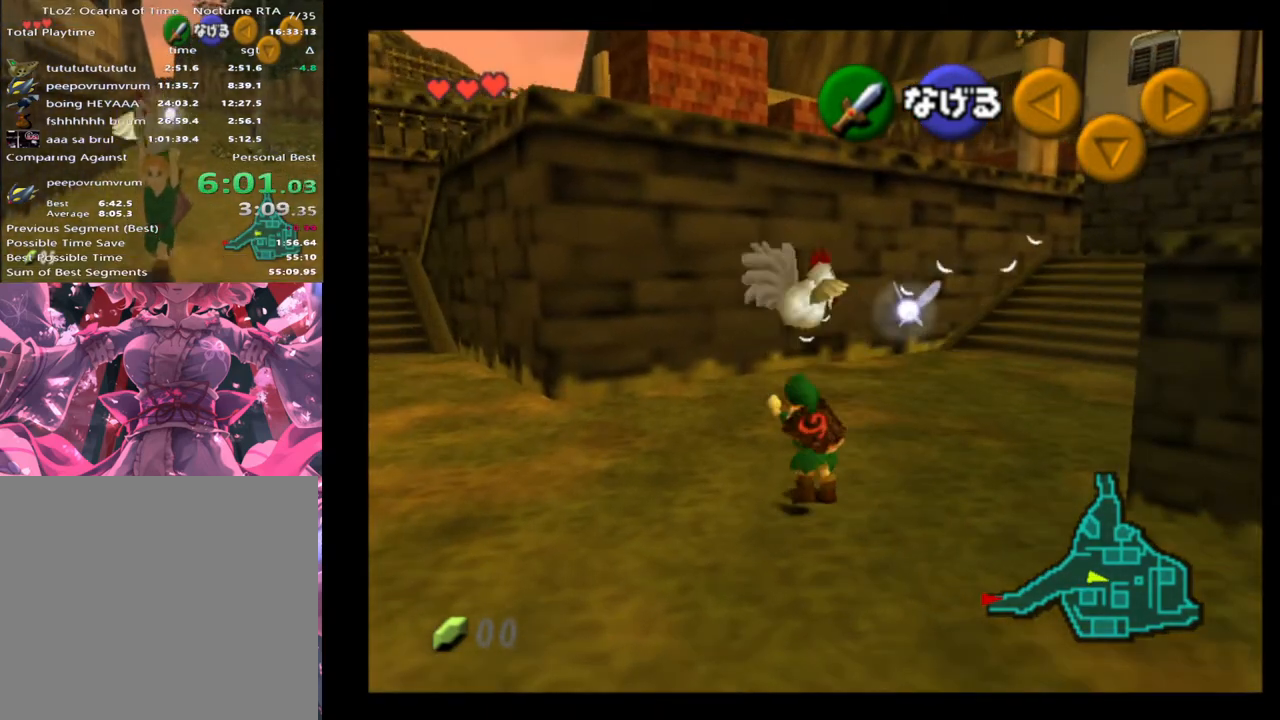
{"buttons": ["A"], "left_stick": "left", "events": [[400, "A", "down"]]}
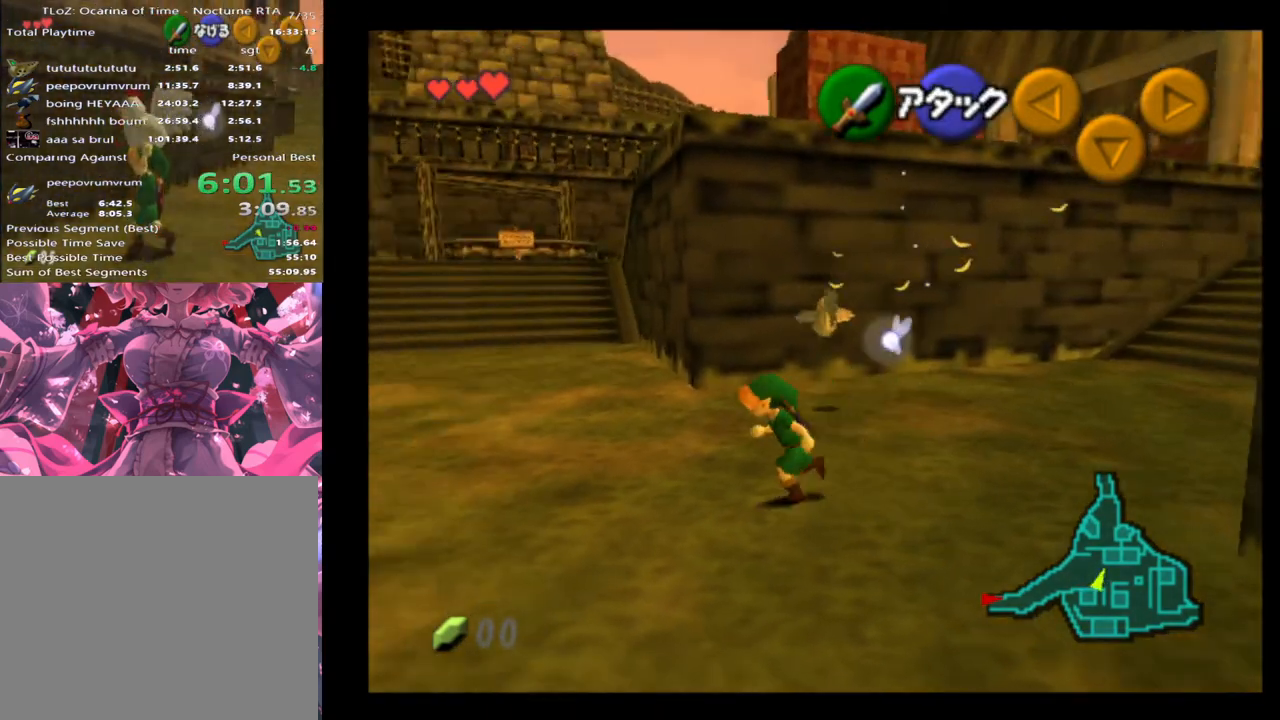
{"buttons": [], "left_stick": "up-left", "events": [[33, "A", "up"], [100, "L2", "down"], [167, "left_stick", "up-left"], [267, "L2", "up"]]}
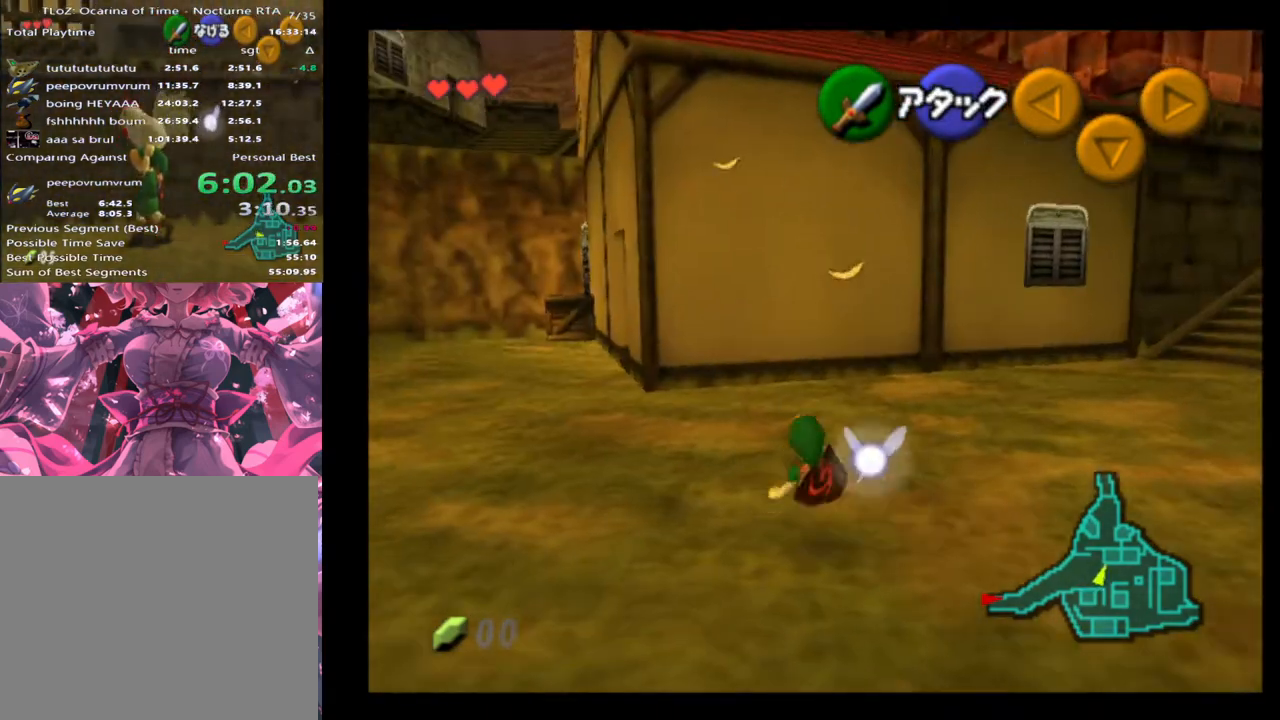
{"buttons": [], "left_stick": "up-left", "events": []}
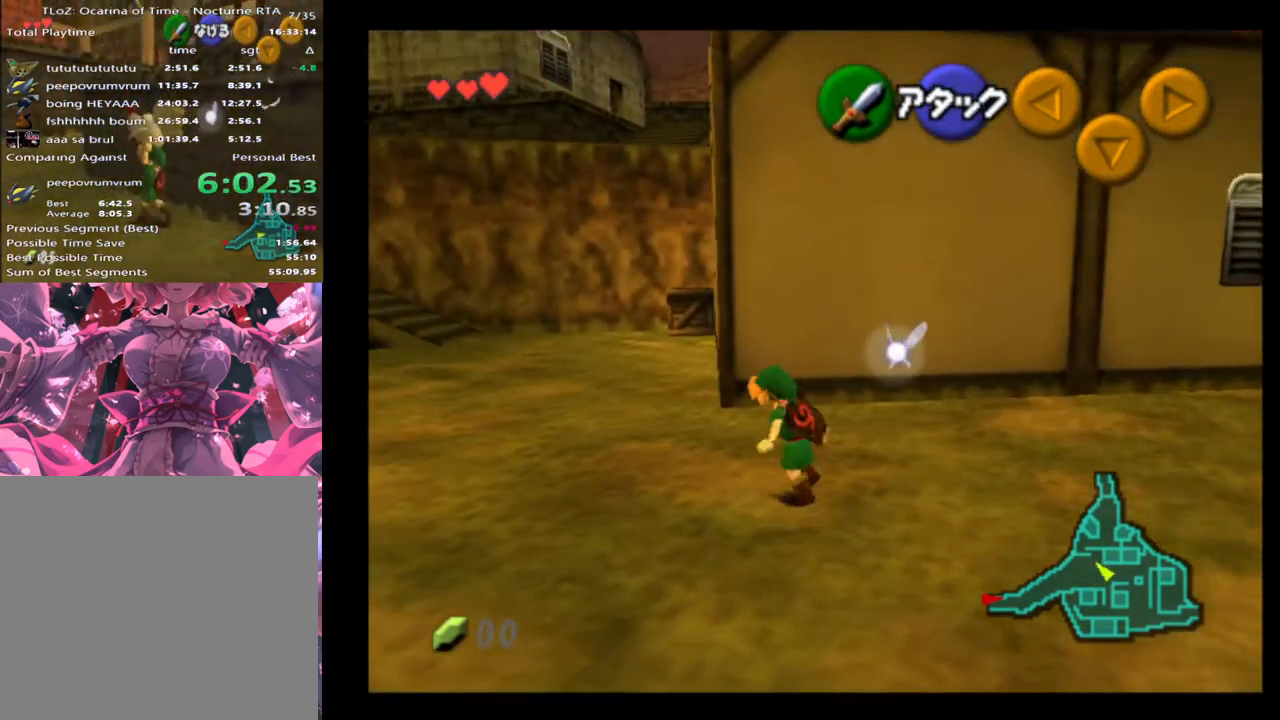
{"buttons": [], "left_stick": "up", "events": [[167, "left_stick", "up"], [400, "A", "down"], [500, "A", "up"]]}
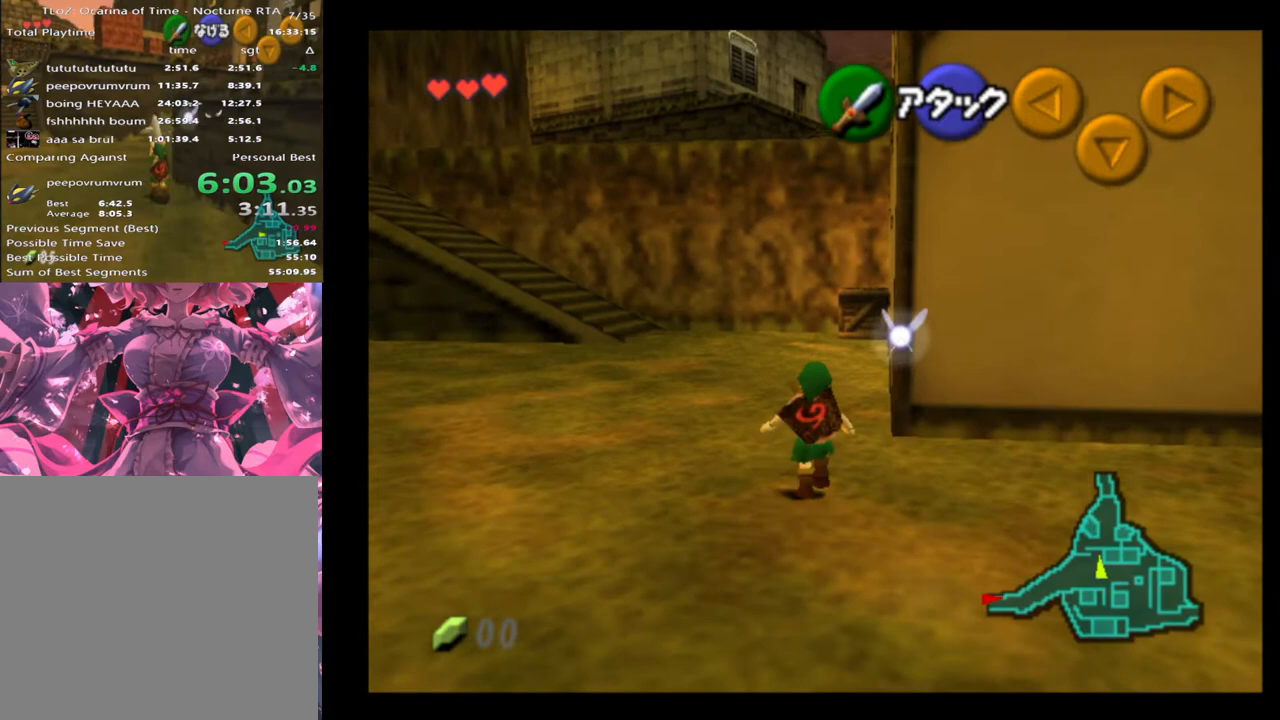
{"buttons": [], "left_stick": "up", "events": []}
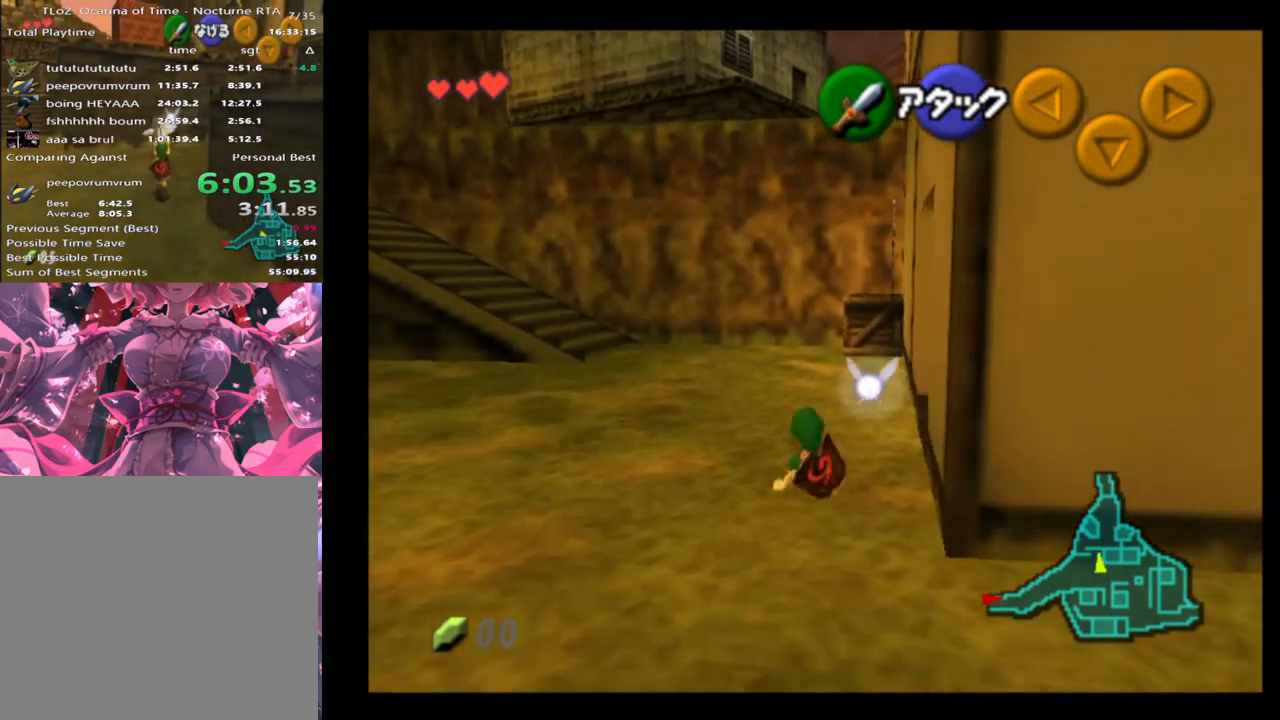
{"buttons": [], "left_stick": "up", "events": [[100, "A", "down"], [233, "A", "up"]]}
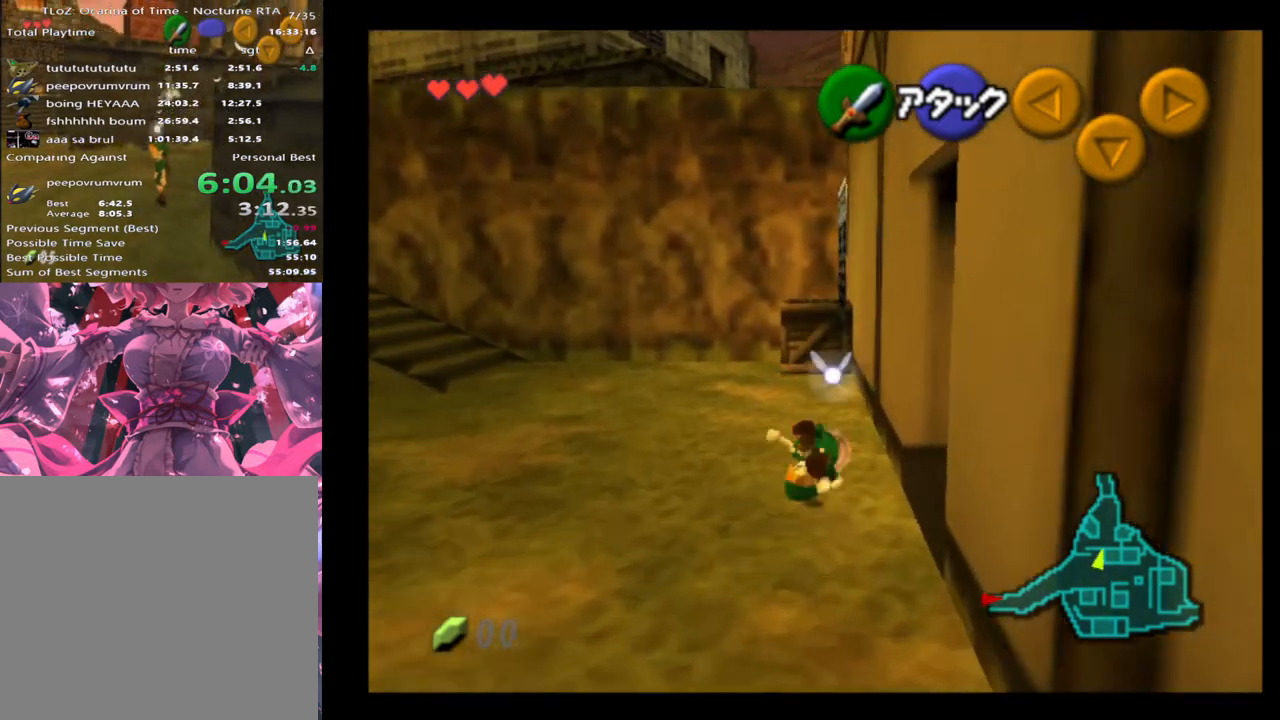
{"buttons": ["A"], "left_stick": "up", "events": [[500, "A", "down"]]}
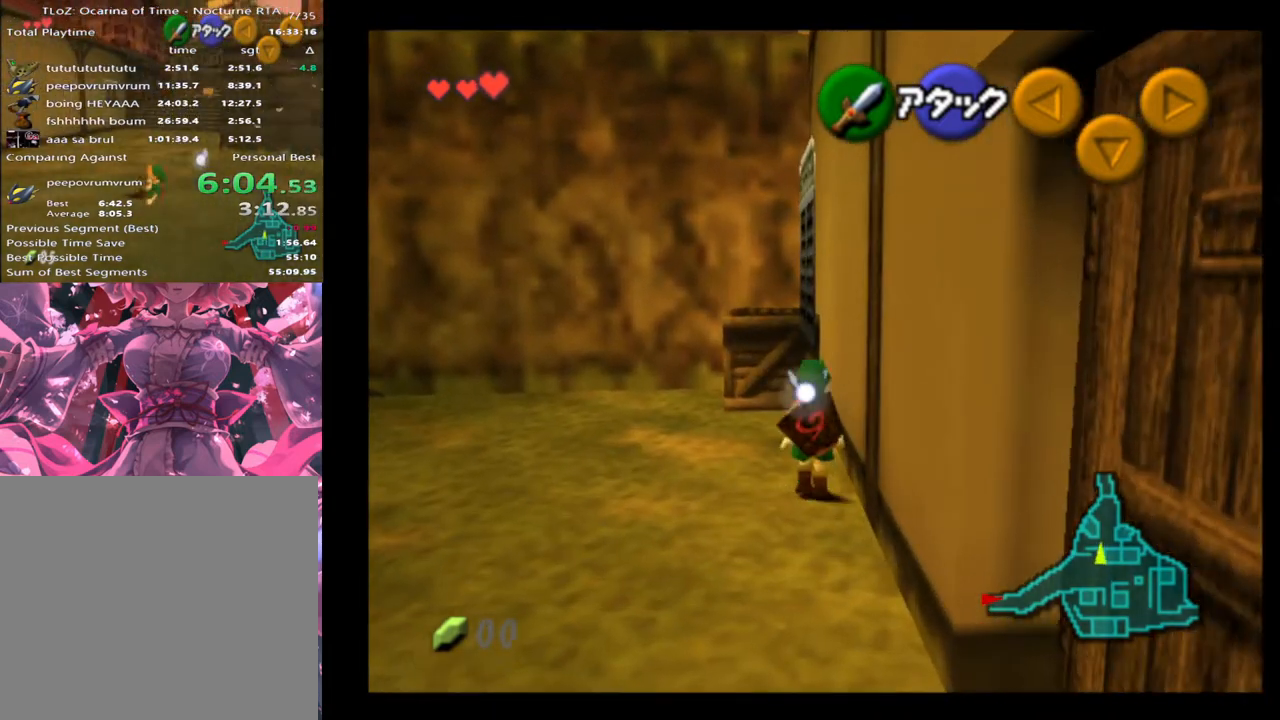
{"buttons": [], "left_stick": "center", "events": [[67, "A", "up"], [433, "left_stick", "center"]]}
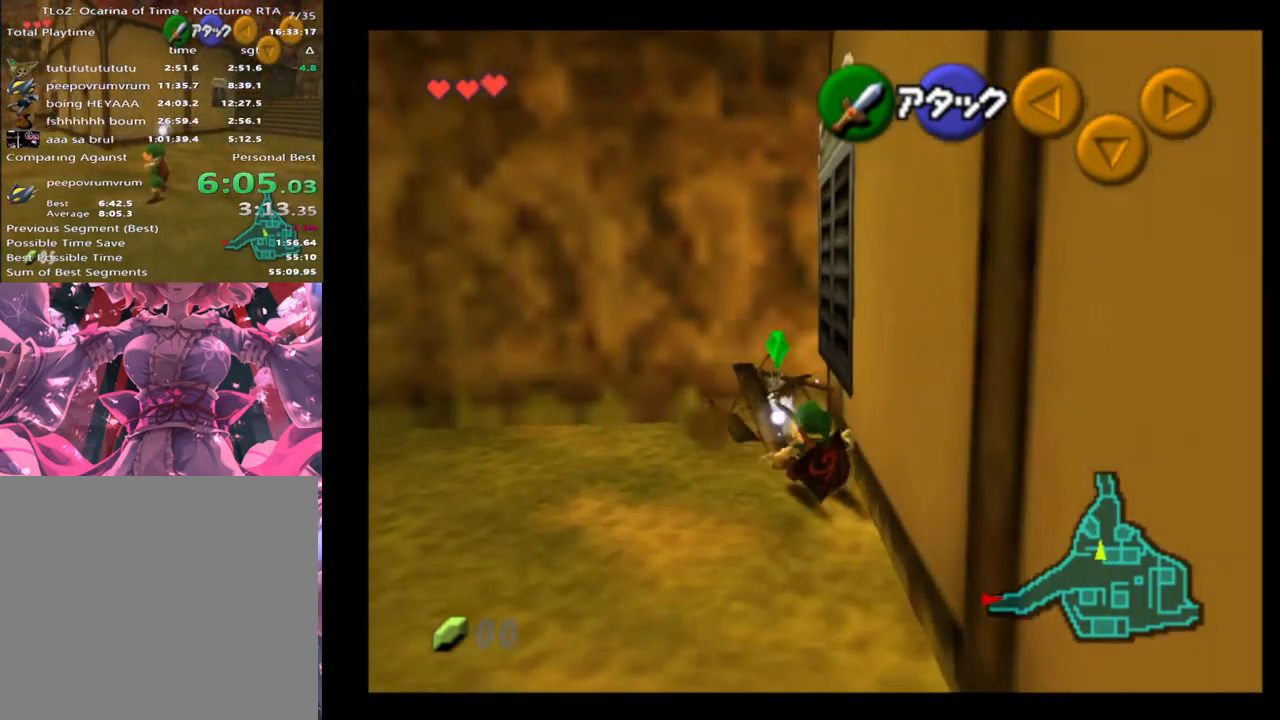
{"buttons": [], "left_stick": "up", "events": [[33, "left_stick", "up"]]}
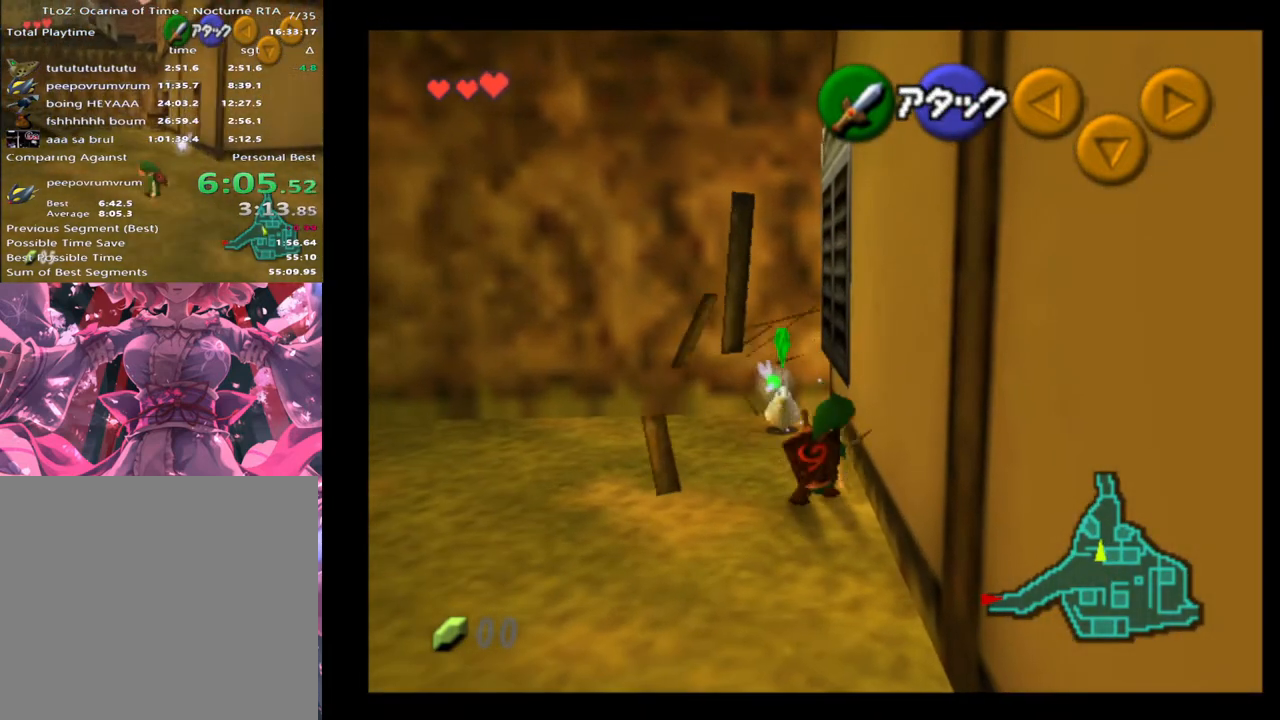
{"buttons": [], "left_stick": "up", "events": []}
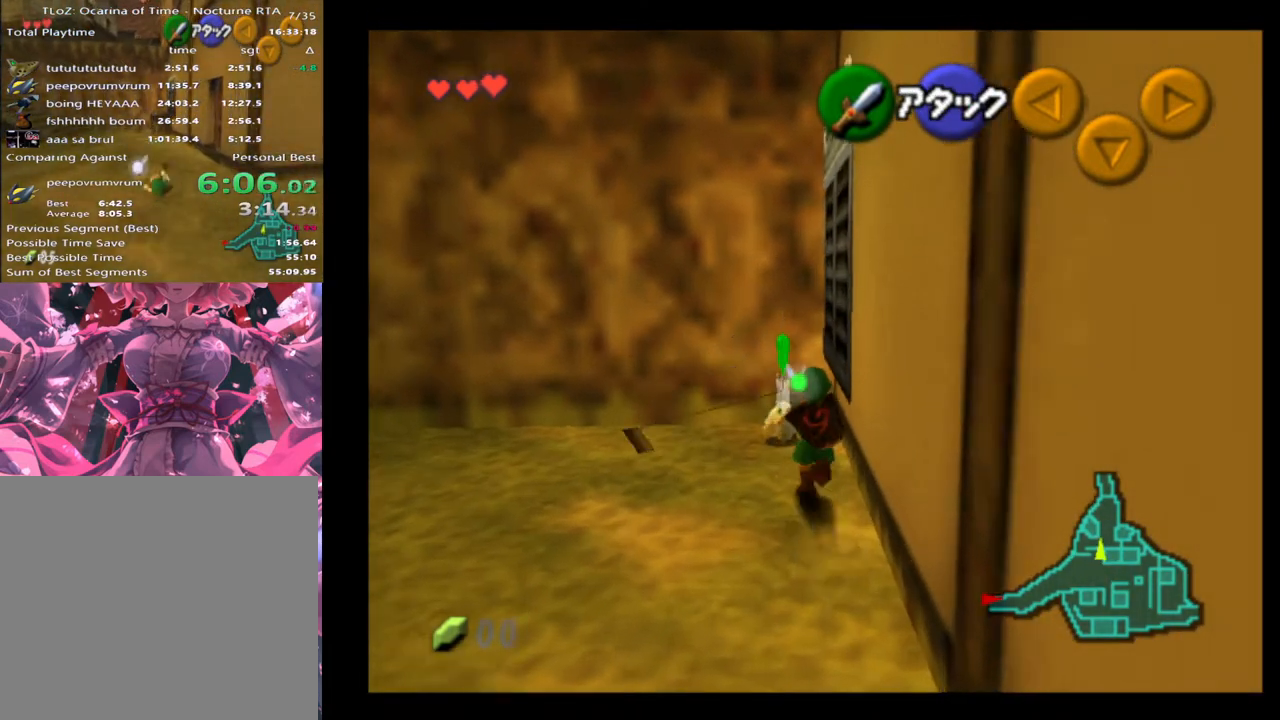
{"buttons": [], "left_stick": "left", "events": [[267, "left_stick", "up-left"], [367, "left_stick", "left"]]}
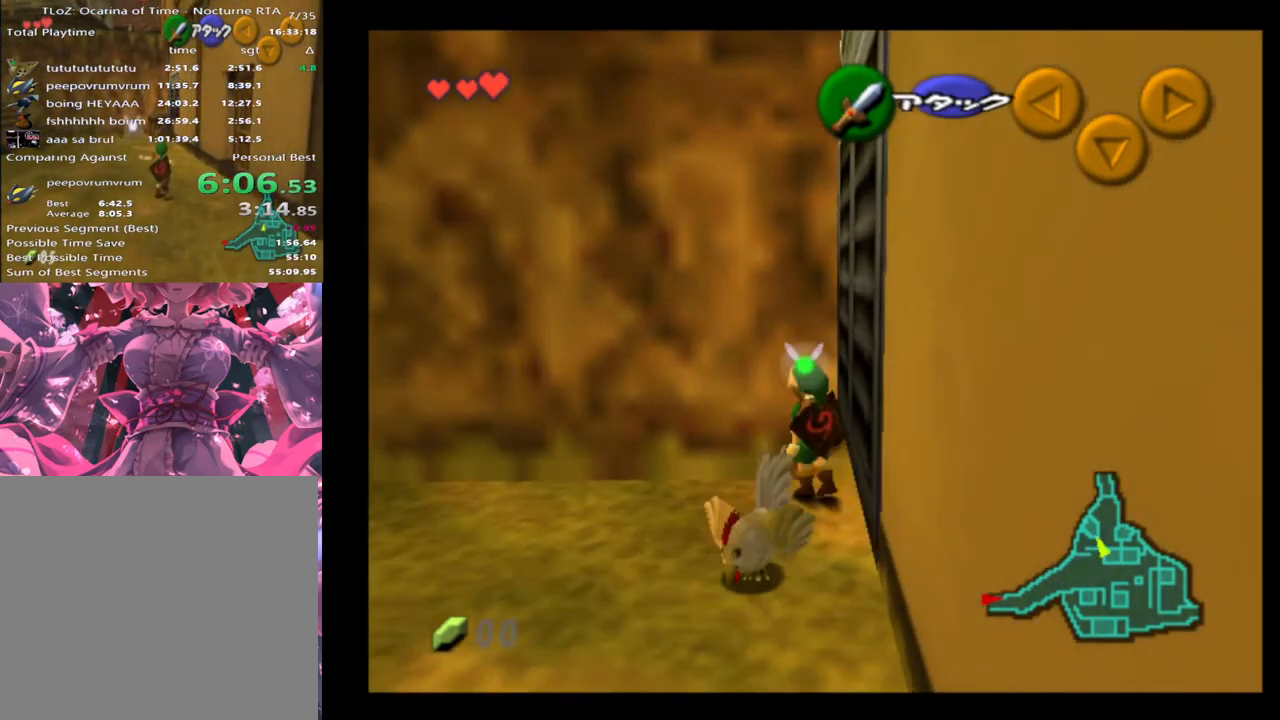
{"buttons": [], "left_stick": "up-left", "events": [[133, "left_stick", "up-left"], [433, "A", "down"], [500, "A", "up"]]}
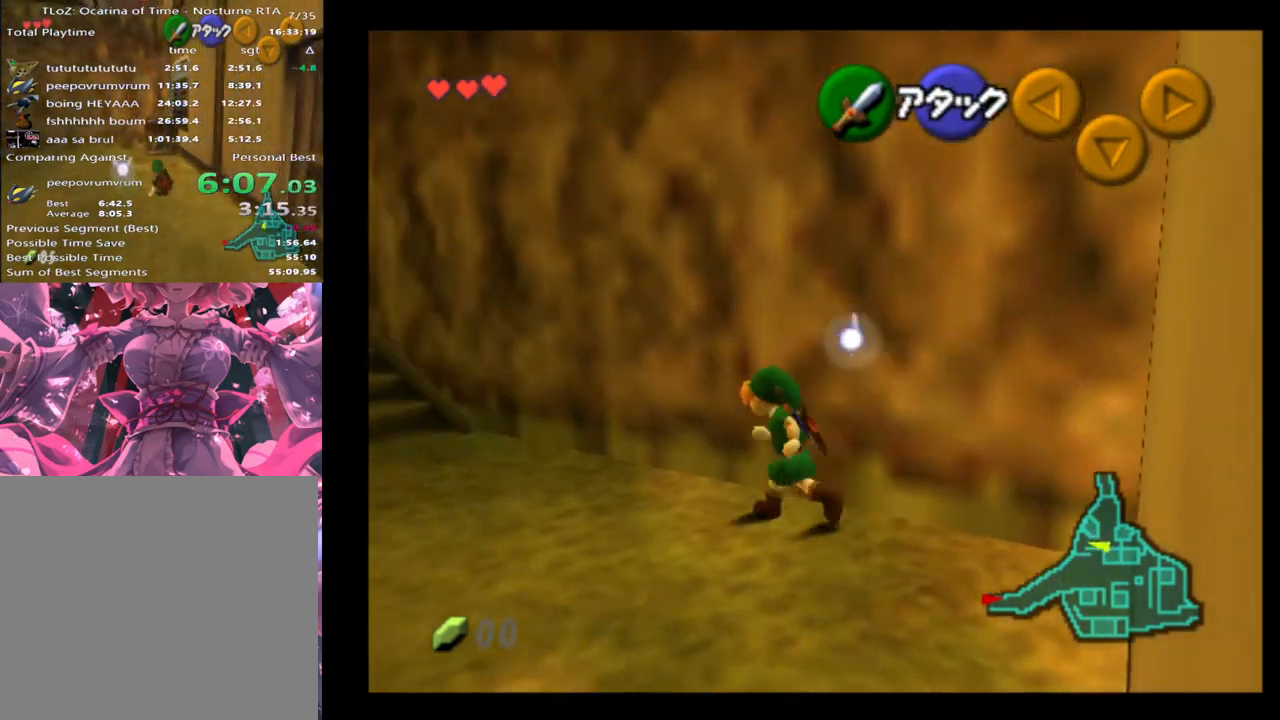
{"buttons": [], "left_stick": "up-left", "events": []}
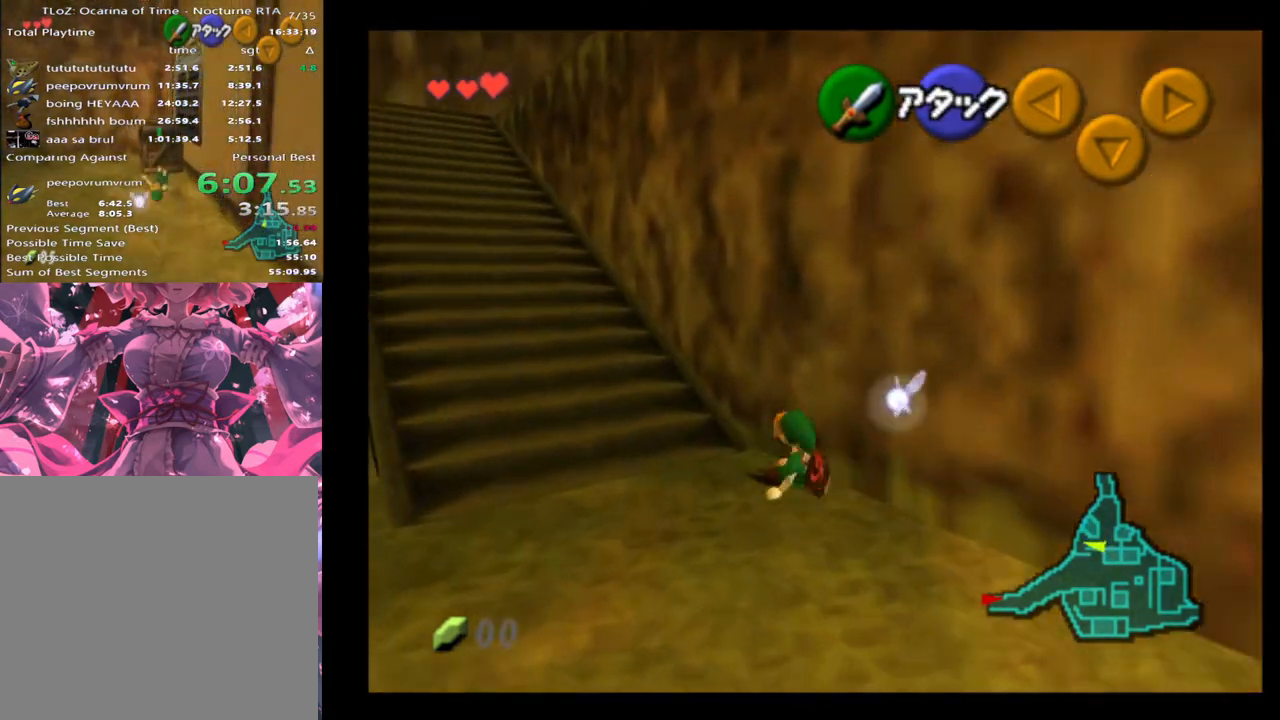
{"buttons": [], "left_stick": "up-left", "events": [[133, "A", "down"], [267, "A", "up"]]}
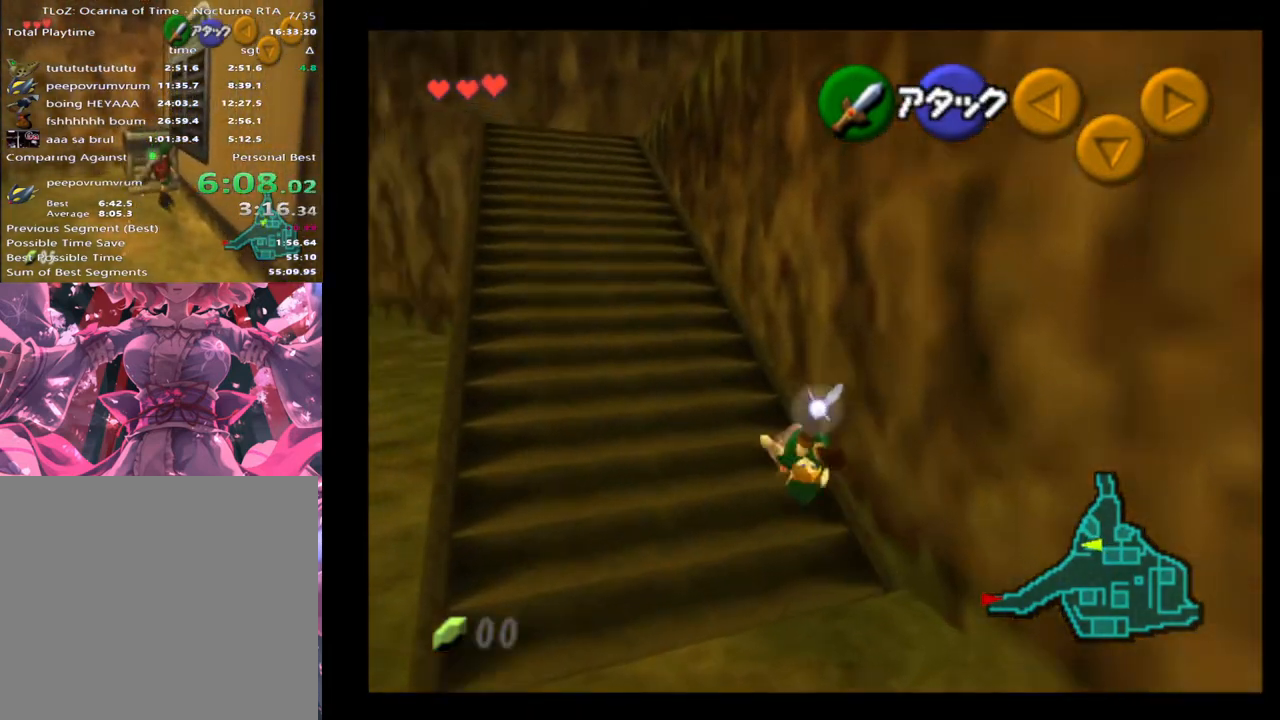
{"buttons": [], "left_stick": "up-left", "events": [[367, "A", "down"], [467, "A", "up"]]}
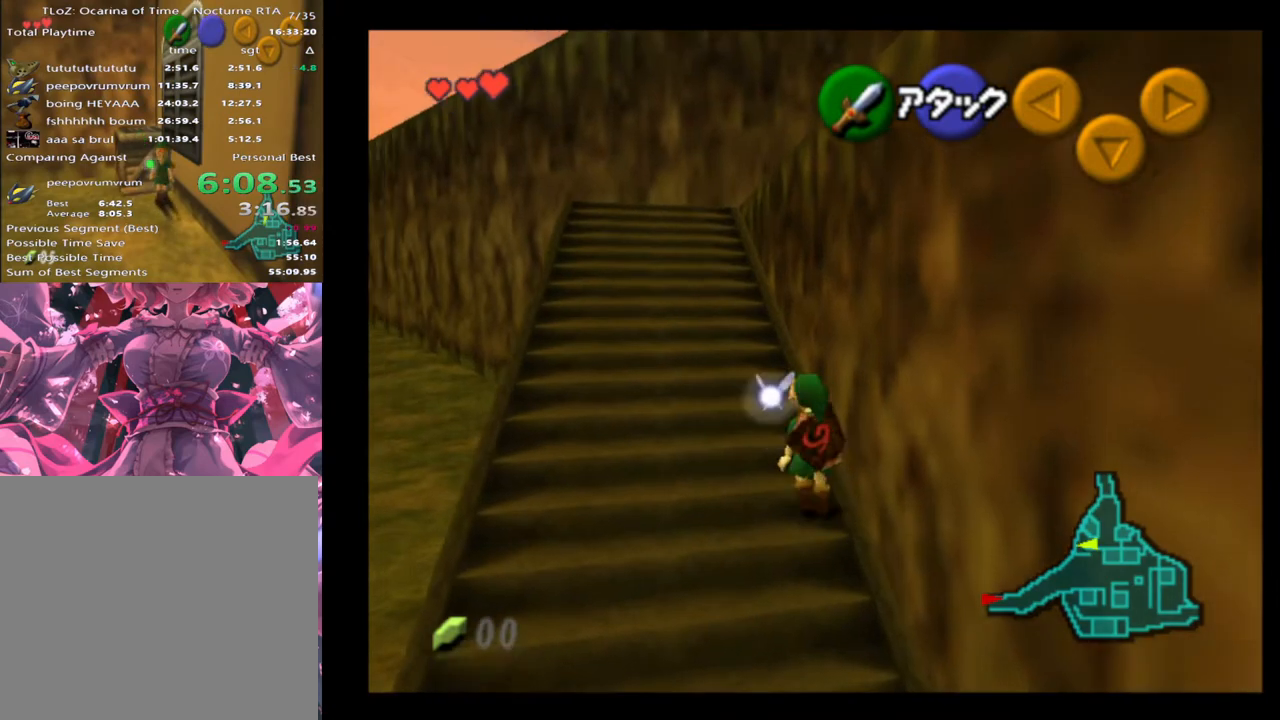
{"buttons": [], "left_stick": "up", "events": [[200, "left_stick", "up"]]}
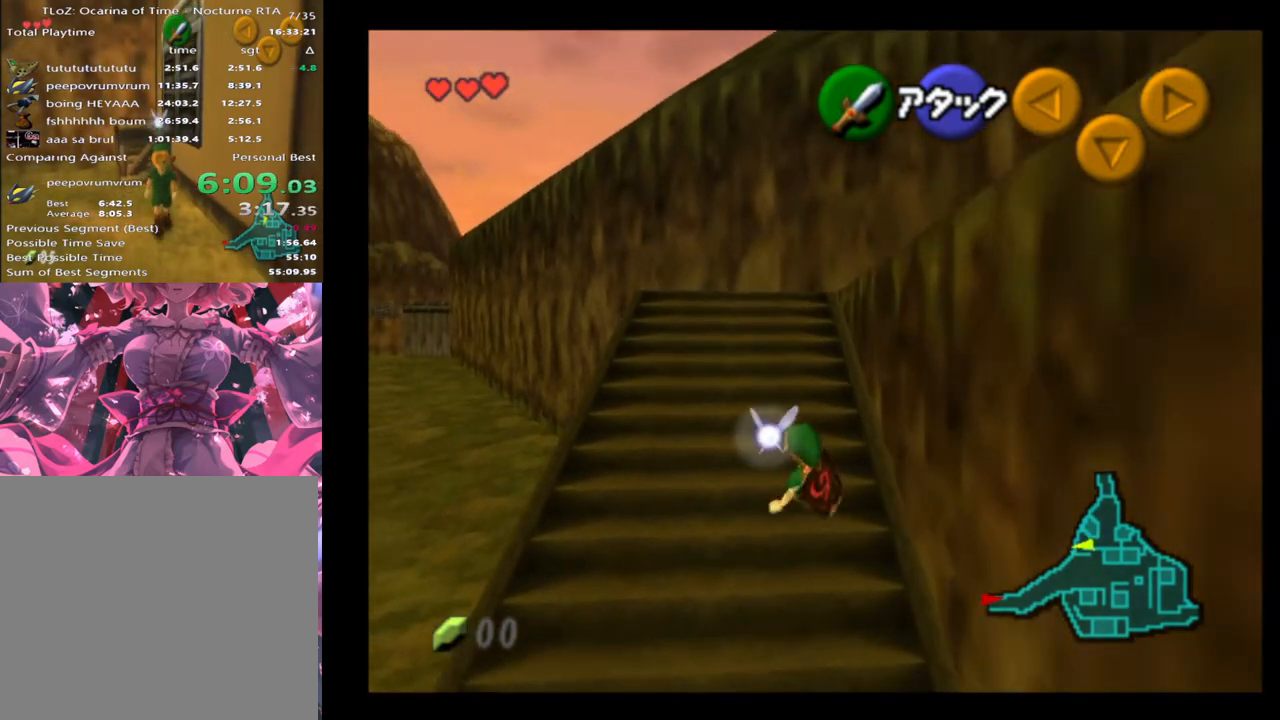
{"buttons": [], "left_stick": "up", "events": [[67, "A", "down"], [200, "A", "up"]]}
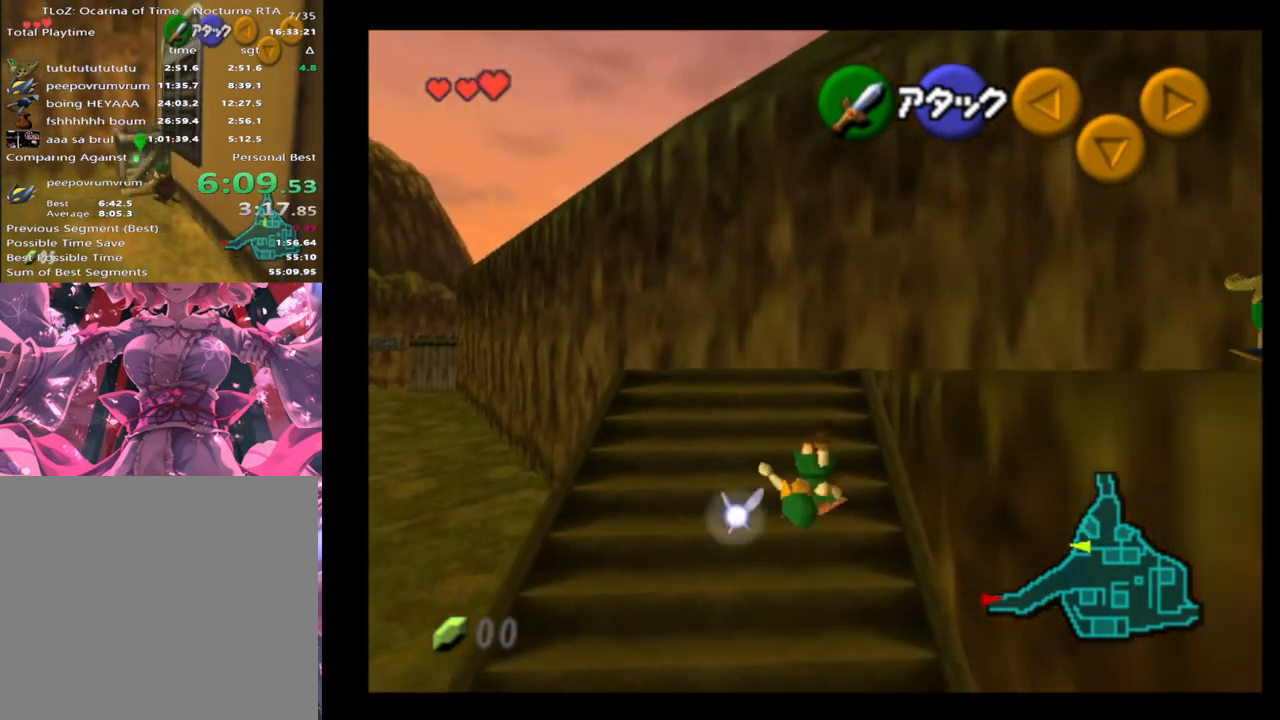
{"buttons": [], "left_stick": "down-right", "events": [[67, "left_stick", "up-right"], [500, "left_stick", "down-right"]]}
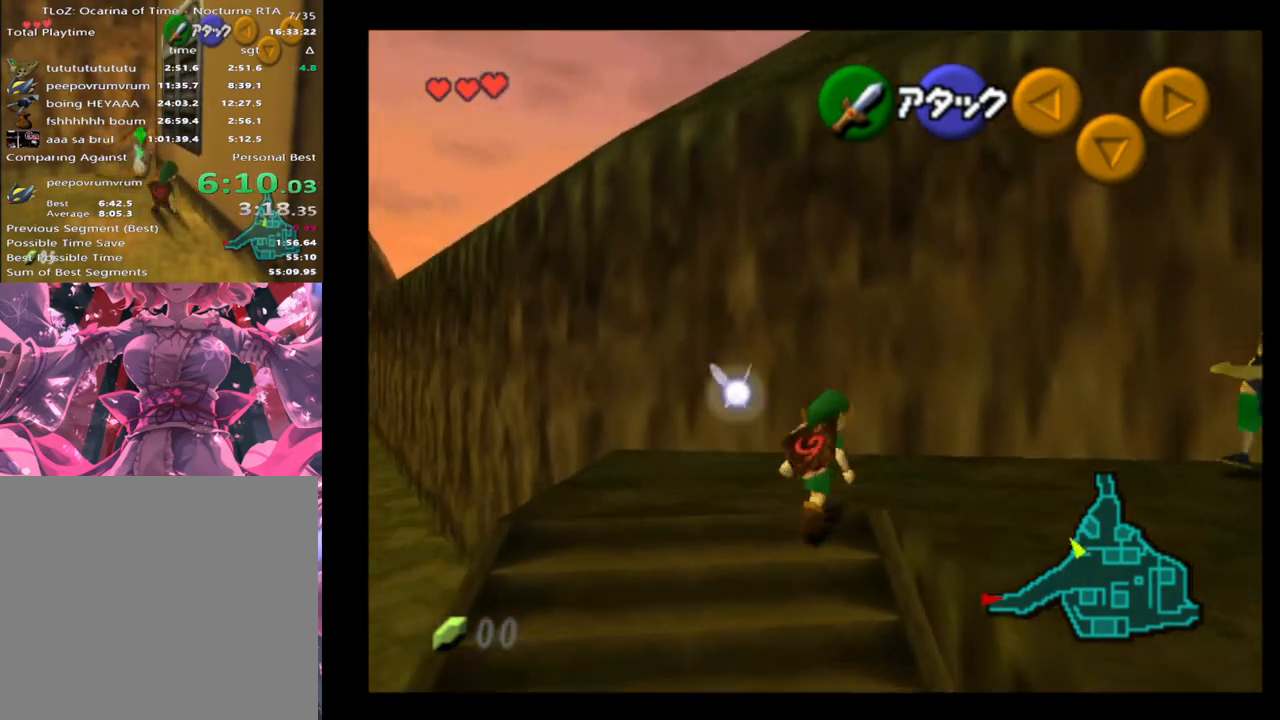
{"buttons": [], "left_stick": "right", "events": [[433, "left_stick", "right"]]}
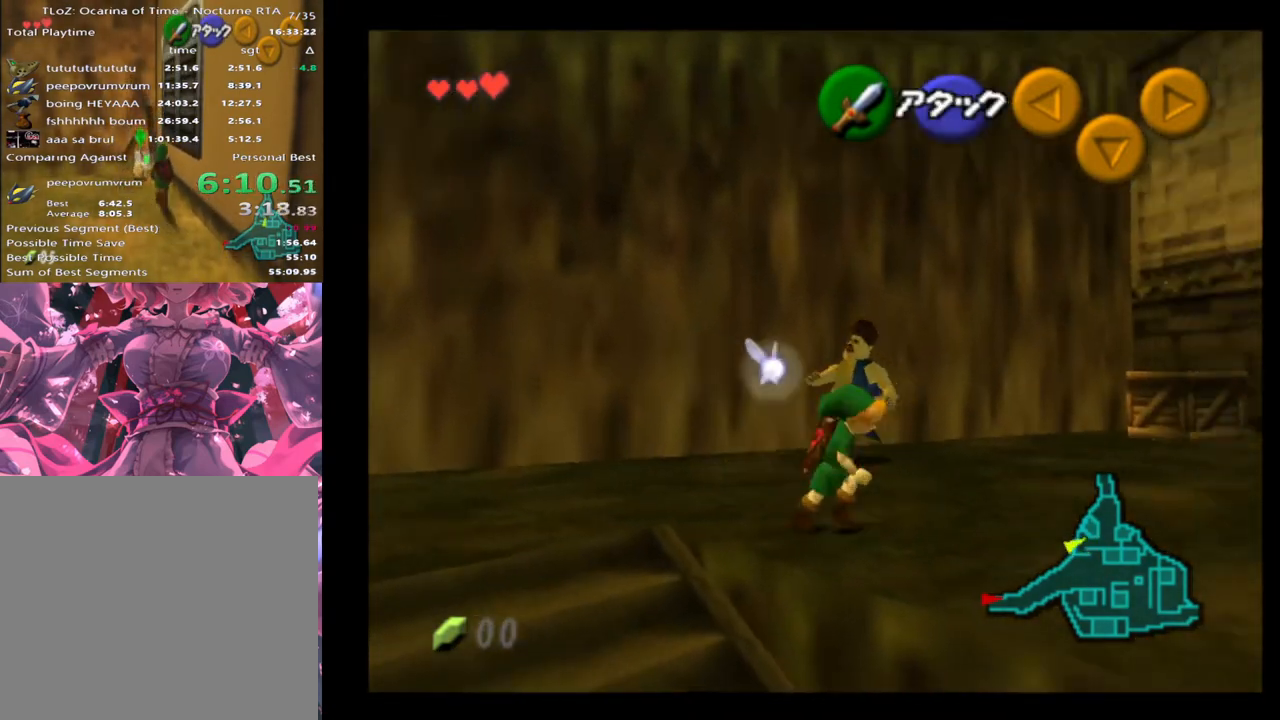
{"buttons": [], "left_stick": "up-right", "events": [[100, "A", "down"], [233, "A", "up"], [433, "left_stick", "up-right"]]}
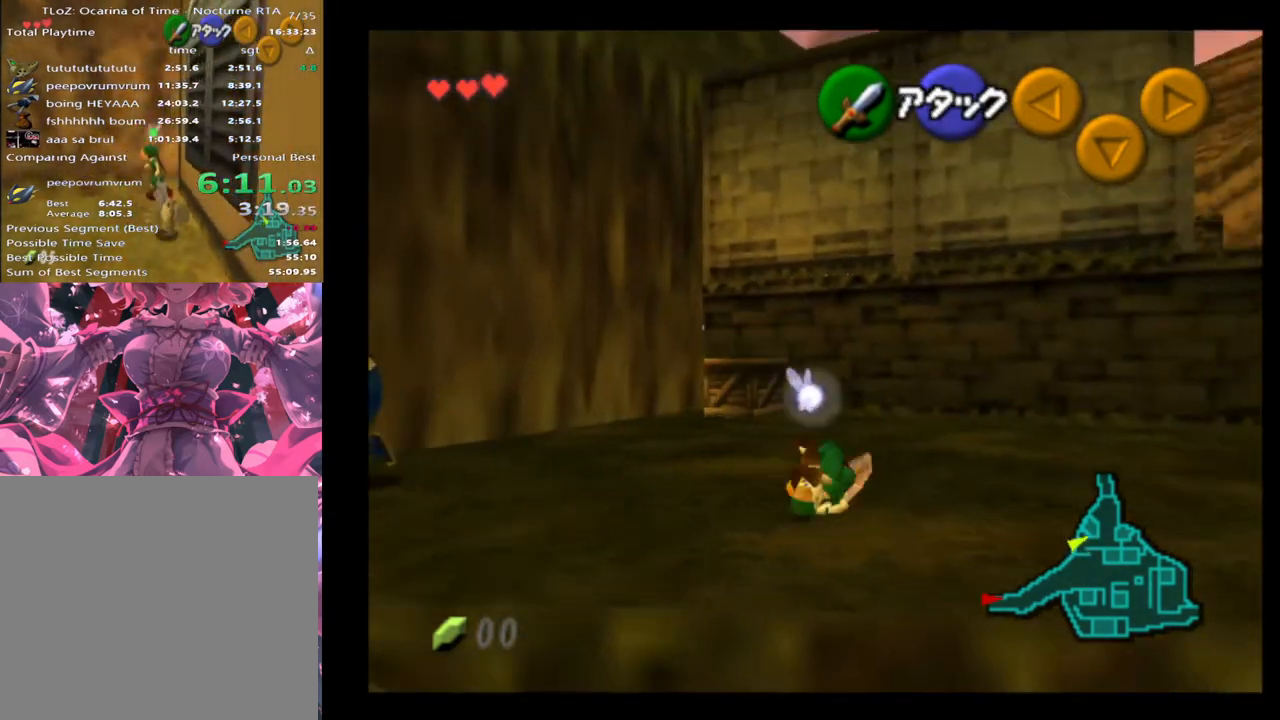
{"buttons": ["A"], "left_stick": "up-right", "events": [[400, "A", "down"]]}
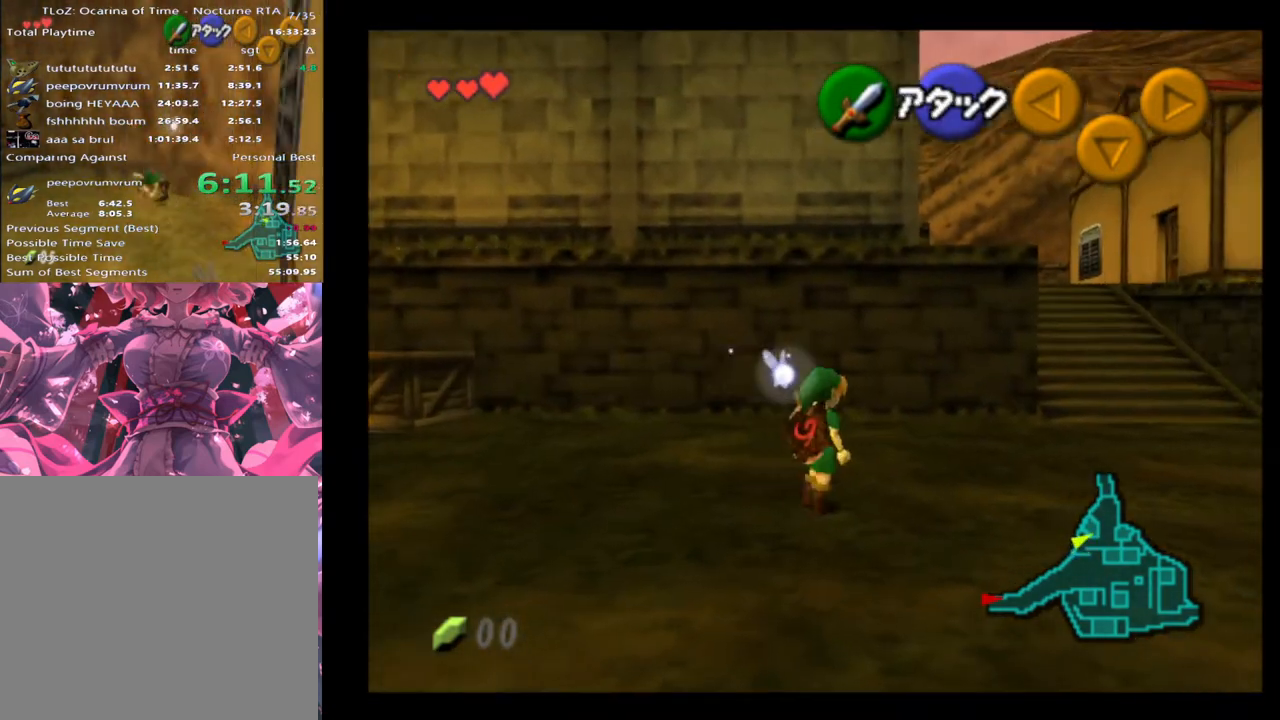
{"buttons": [], "left_stick": "up-right", "events": [[33, "A", "up"]]}
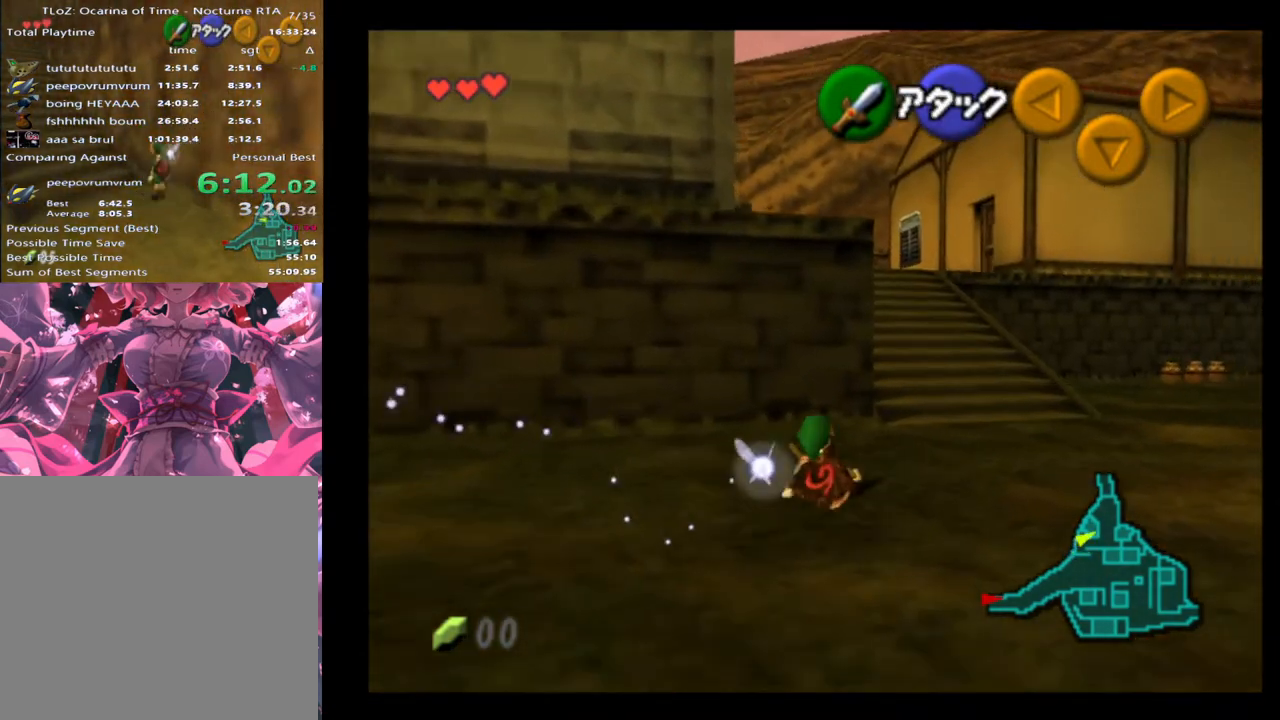
{"buttons": [], "left_stick": "up", "events": [[133, "left_stick", "up"], [300, "A", "down"], [400, "A", "up"]]}
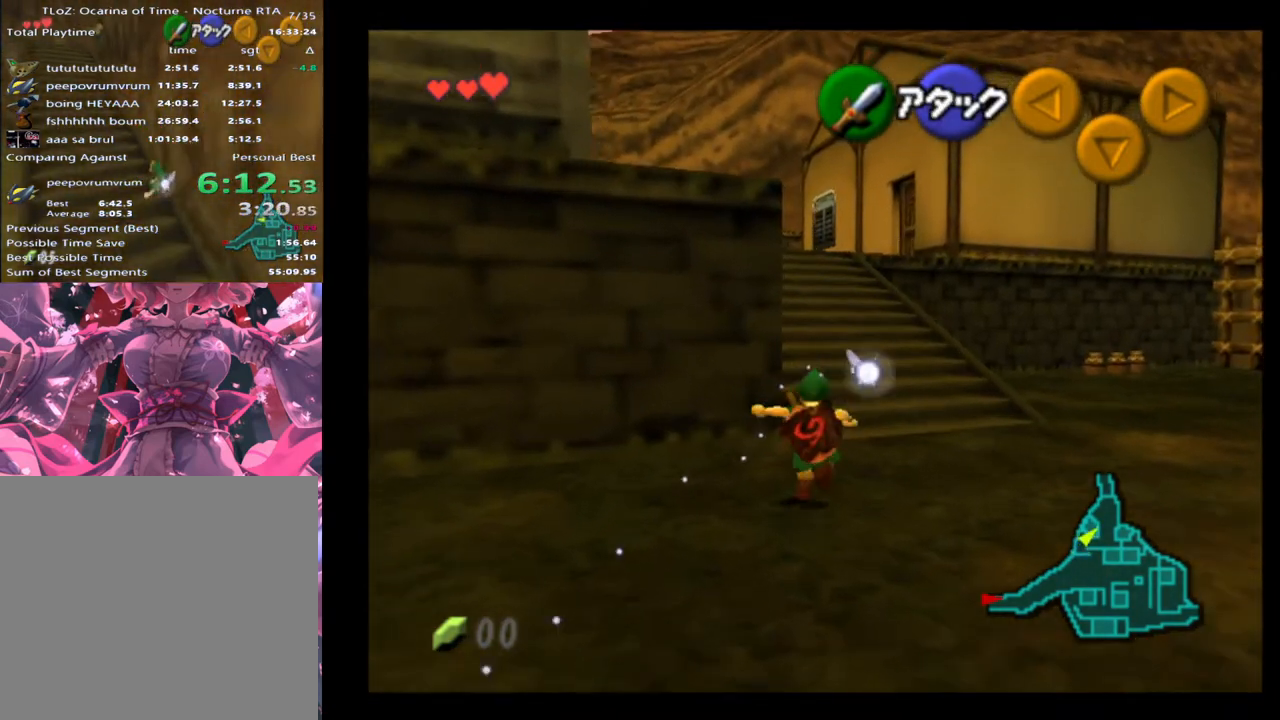
{"buttons": [], "left_stick": "up-left", "events": [[400, "left_stick", "up-left"]]}